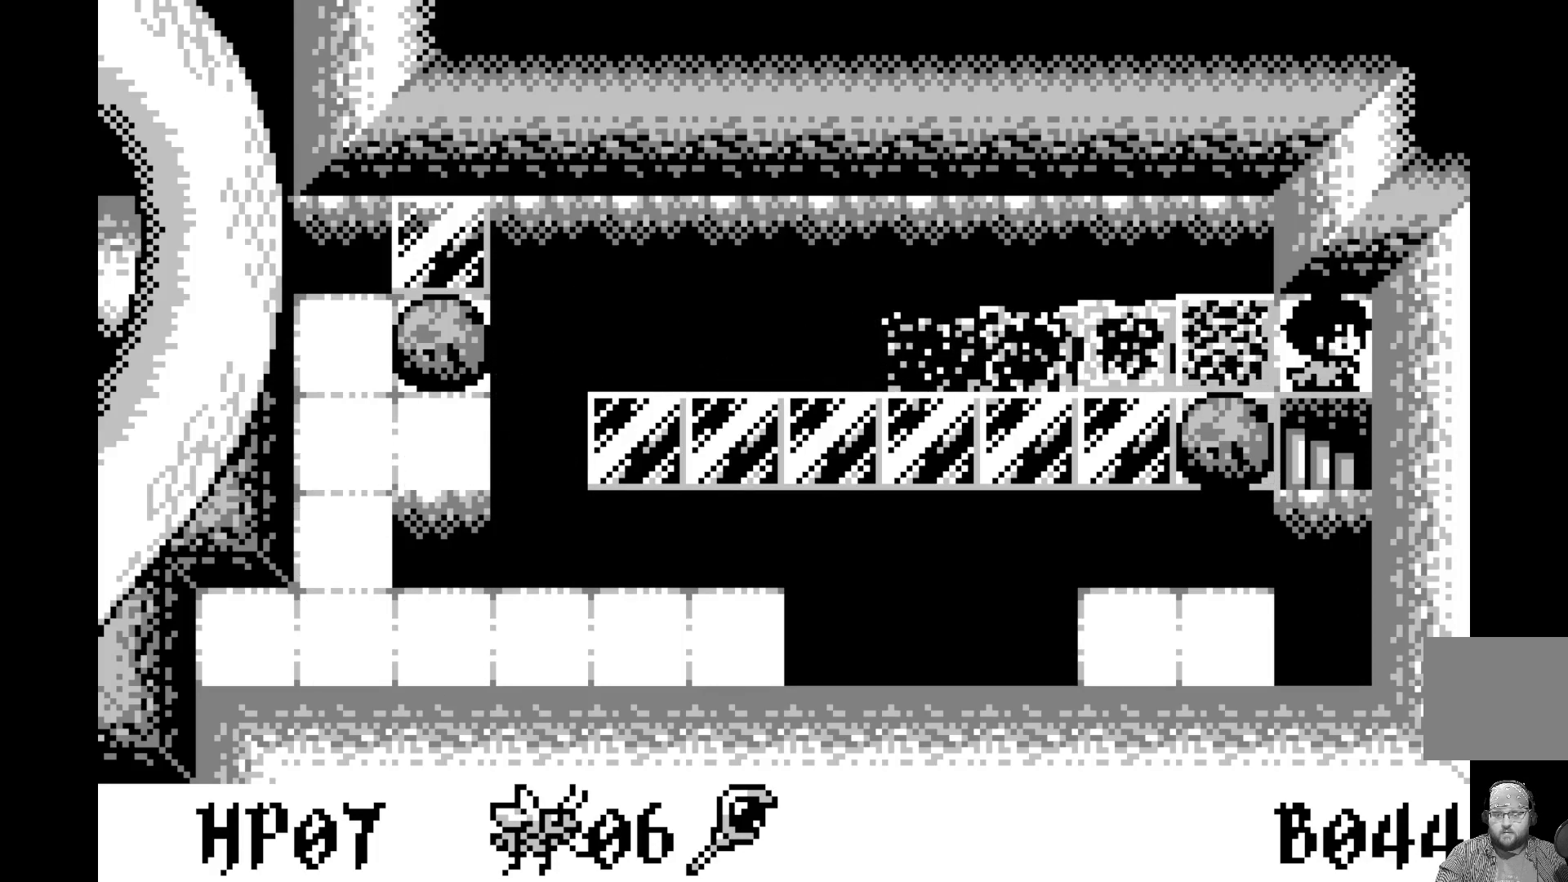
Gameplay with a controller (Xbox layout); each line is a JSON object with the inputs held at the frame after it. "events" lists button and stick changes between this image and that frame as [ms after this image, input, new state], when the widget could be followed in between. Not read: right_stick.
{"buttons": [], "left_stick": "center", "events": [[50, "DPAD_RIGHT", "up"], [217, "DPAD_DOWN", "down"], [300, "DPAD_DOWN", "up"]]}
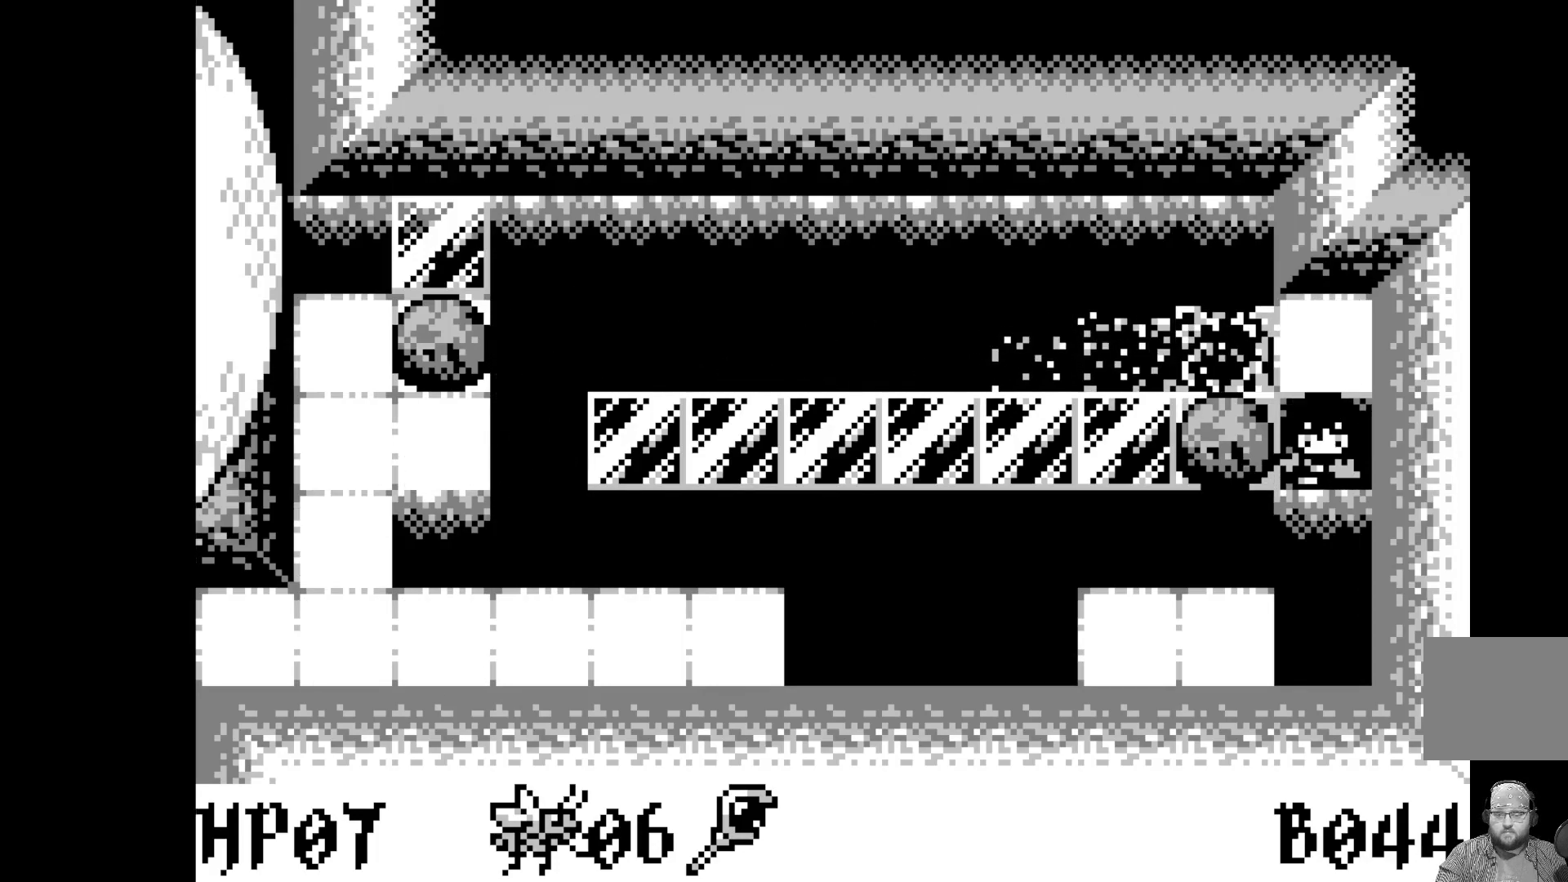
{"buttons": [], "left_stick": "center", "events": []}
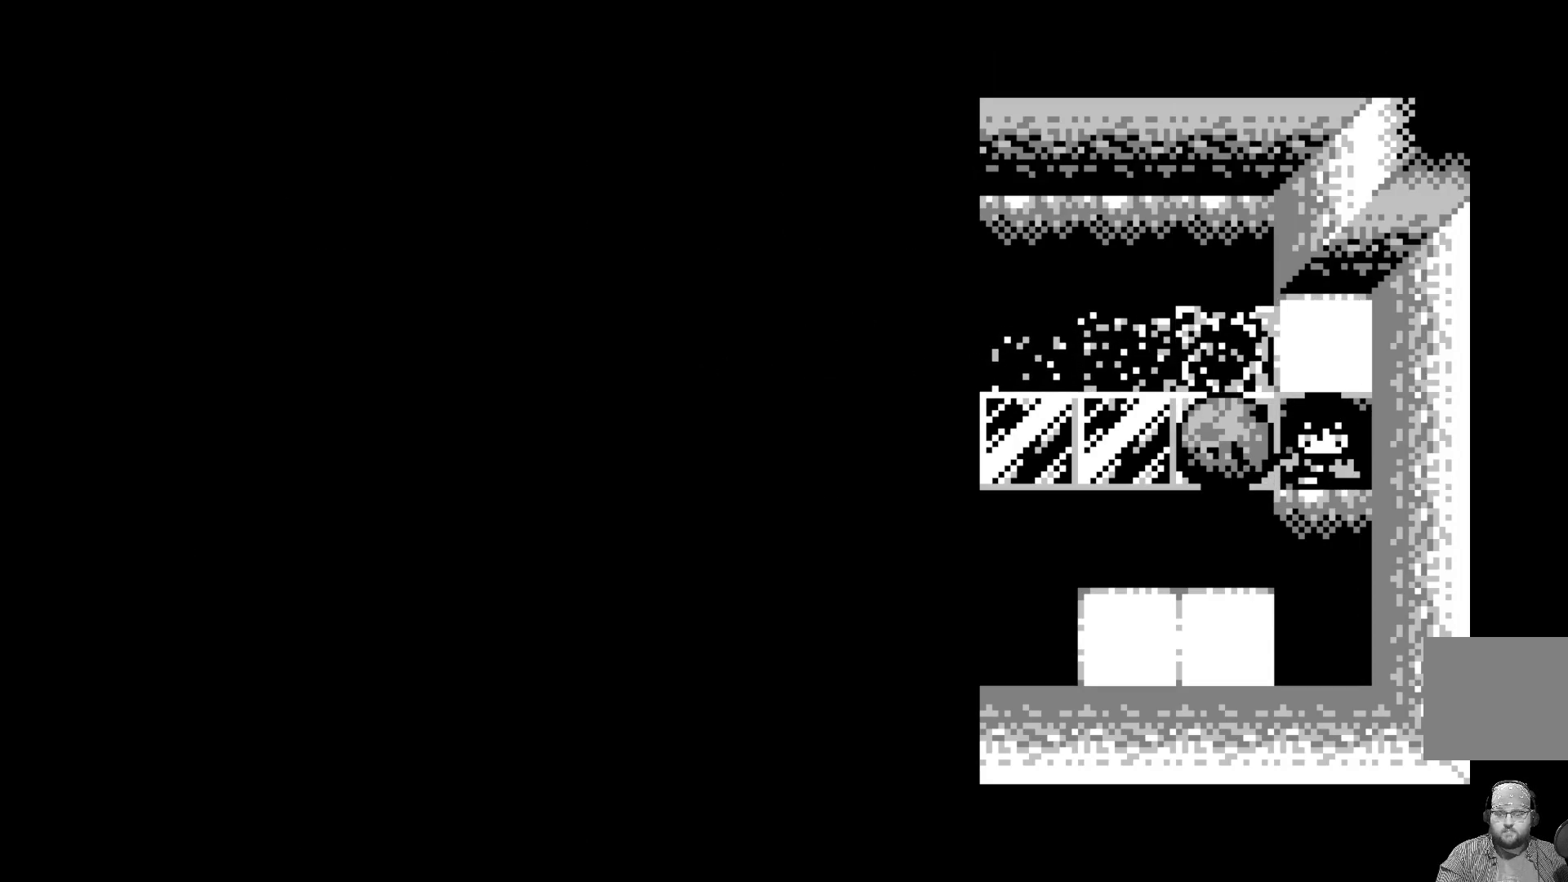
{"buttons": [], "left_stick": "center", "events": []}
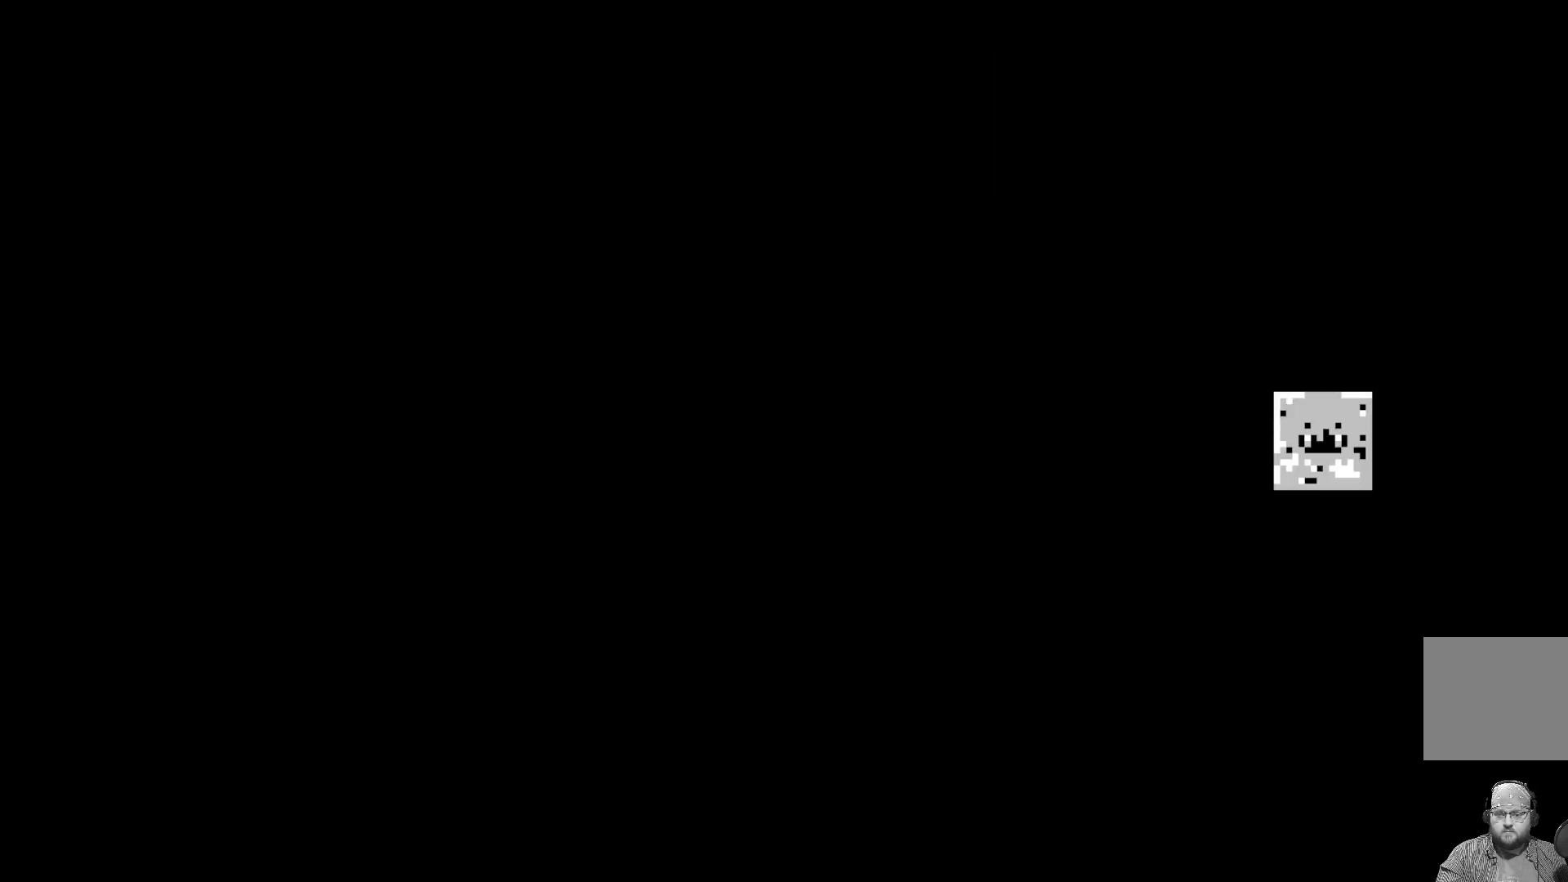
{"buttons": [], "left_stick": "center", "events": []}
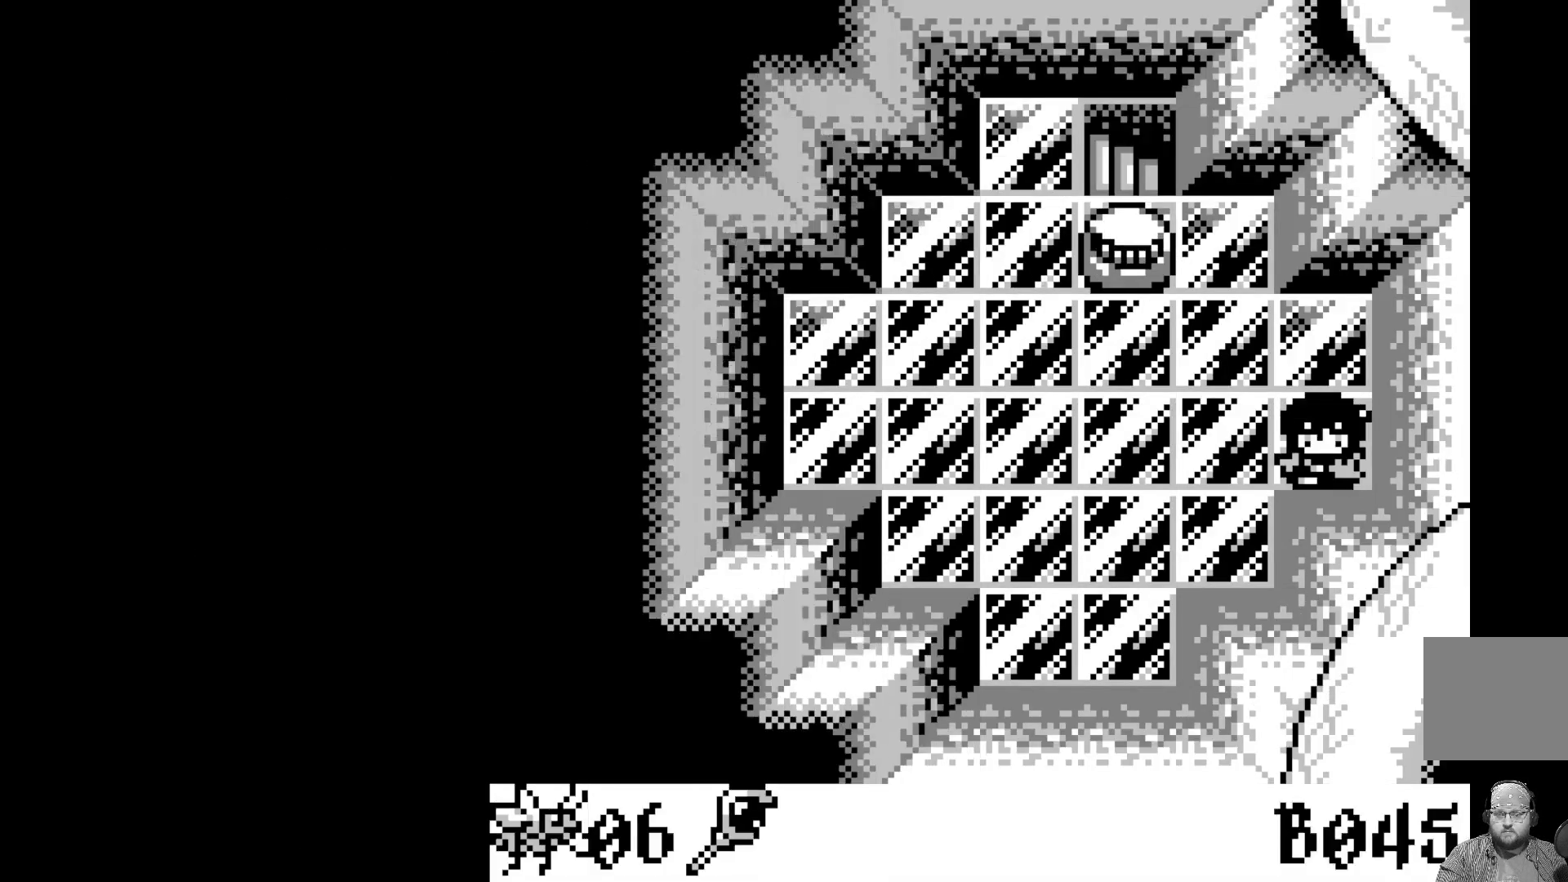
{"buttons": [], "left_stick": "center", "events": []}
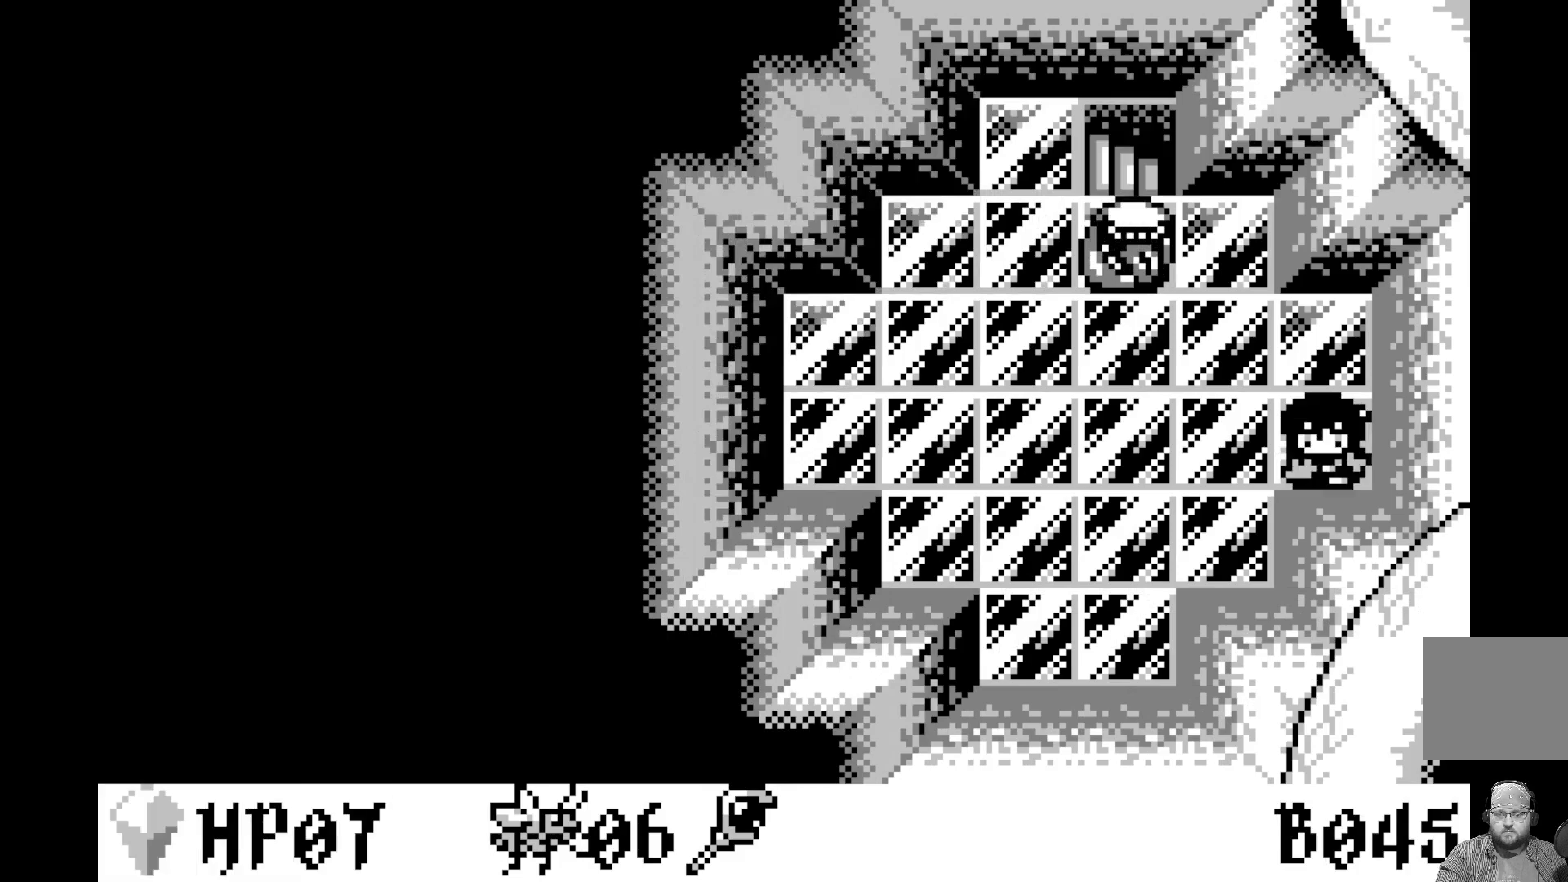
{"buttons": ["DPAD_LEFT"], "left_stick": "center", "events": [[467, "DPAD_LEFT", "down"]]}
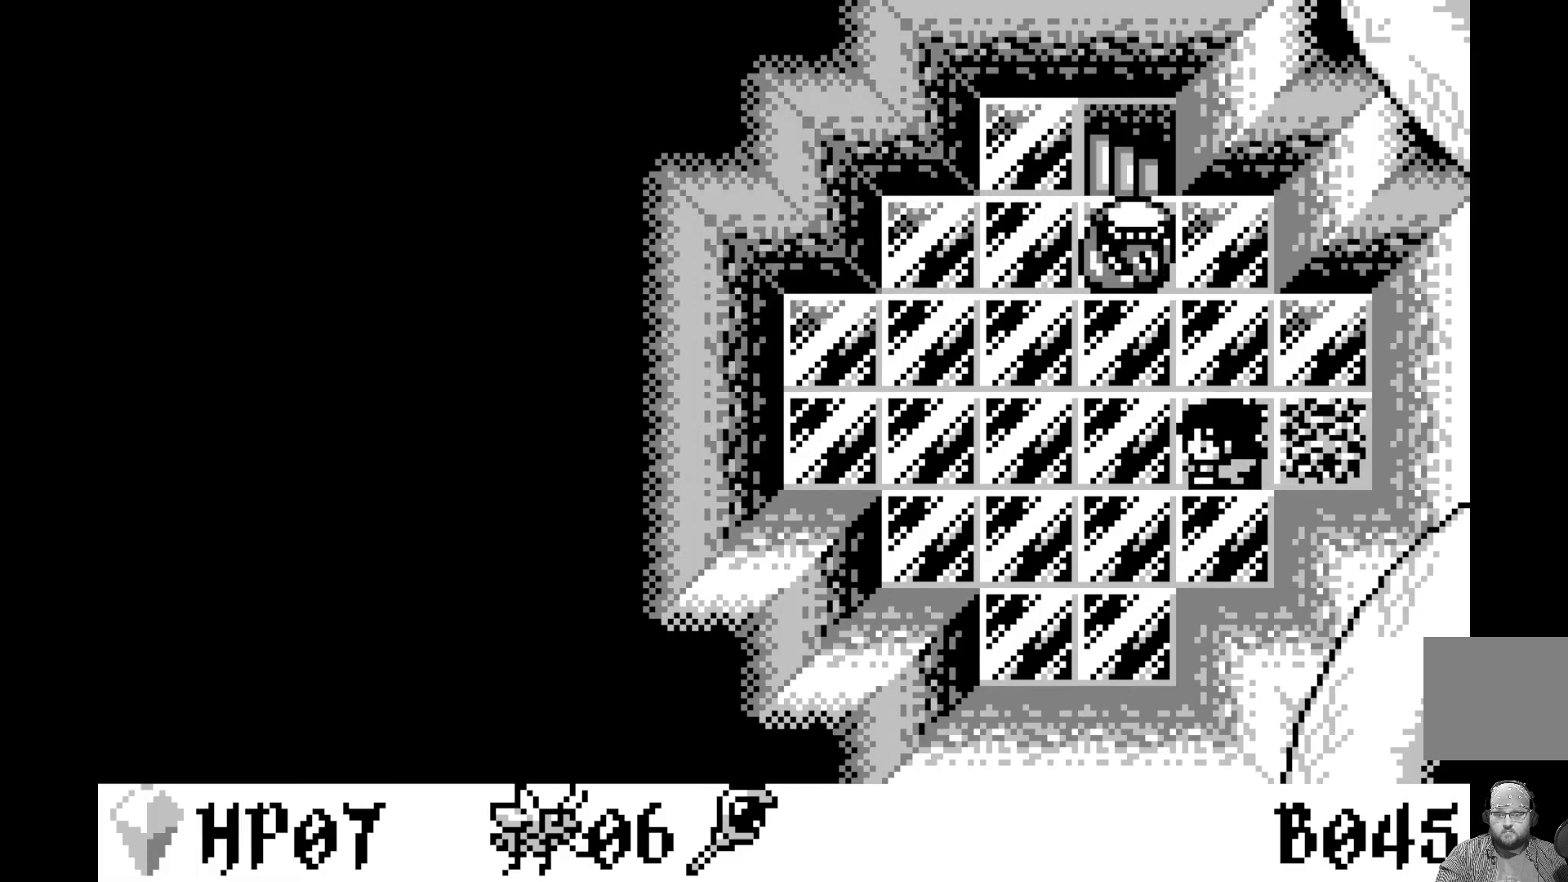
{"buttons": [], "left_stick": "center", "events": [[33, "DPAD_LEFT", "up"], [133, "DPAD_LEFT", "down"], [250, "DPAD_LEFT", "up"], [383, "DPAD_DOWN", "down"], [467, "DPAD_DOWN", "up"]]}
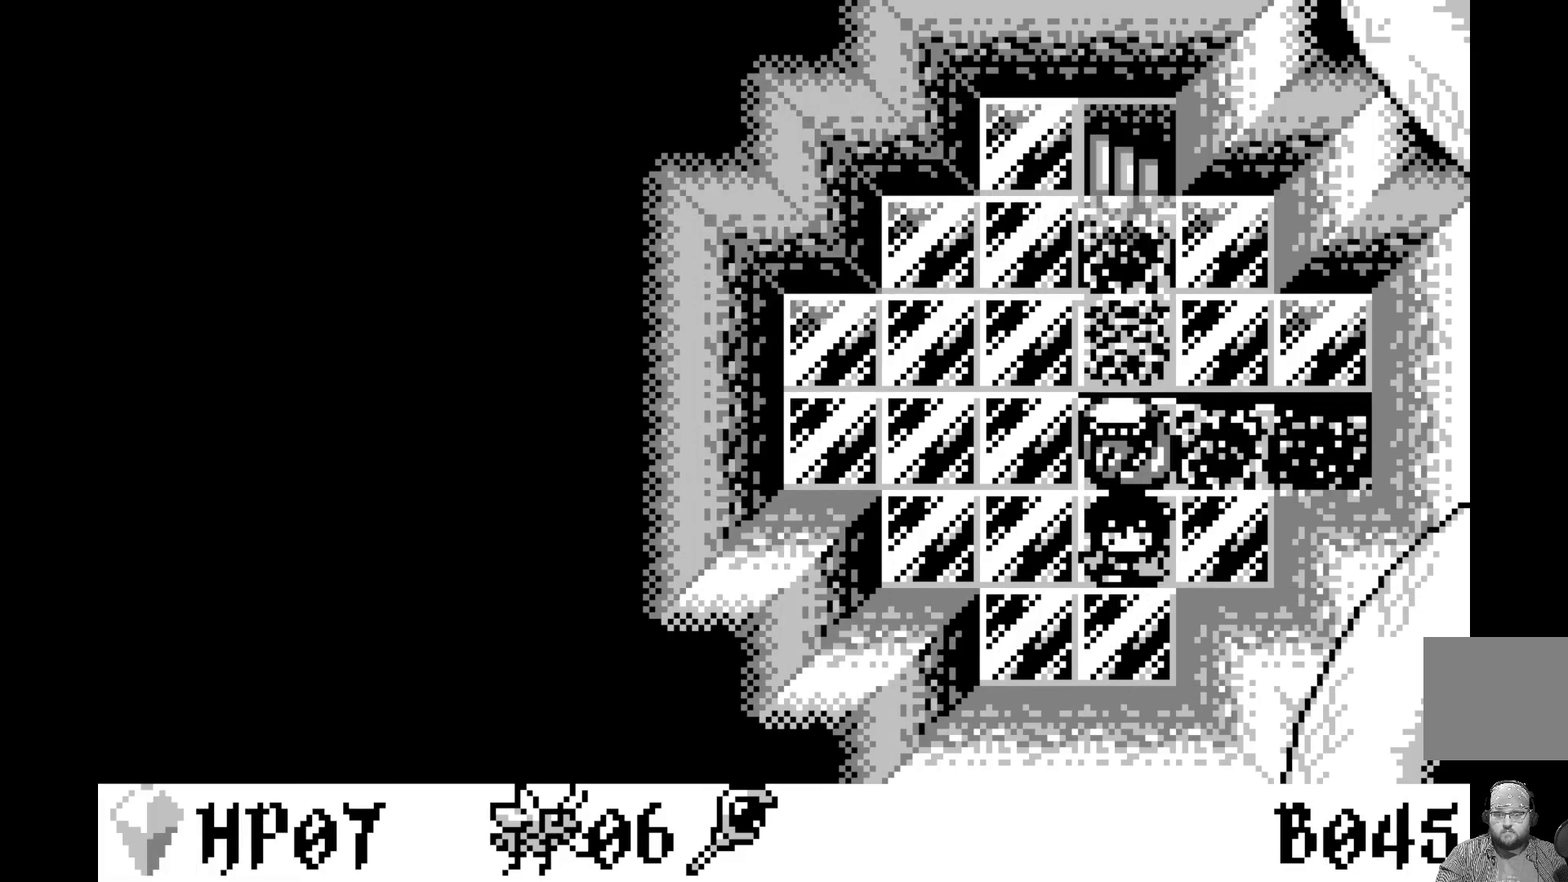
{"buttons": [], "left_stick": "center", "events": [[383, "DPAD_LEFT", "down"], [483, "DPAD_LEFT", "up"]]}
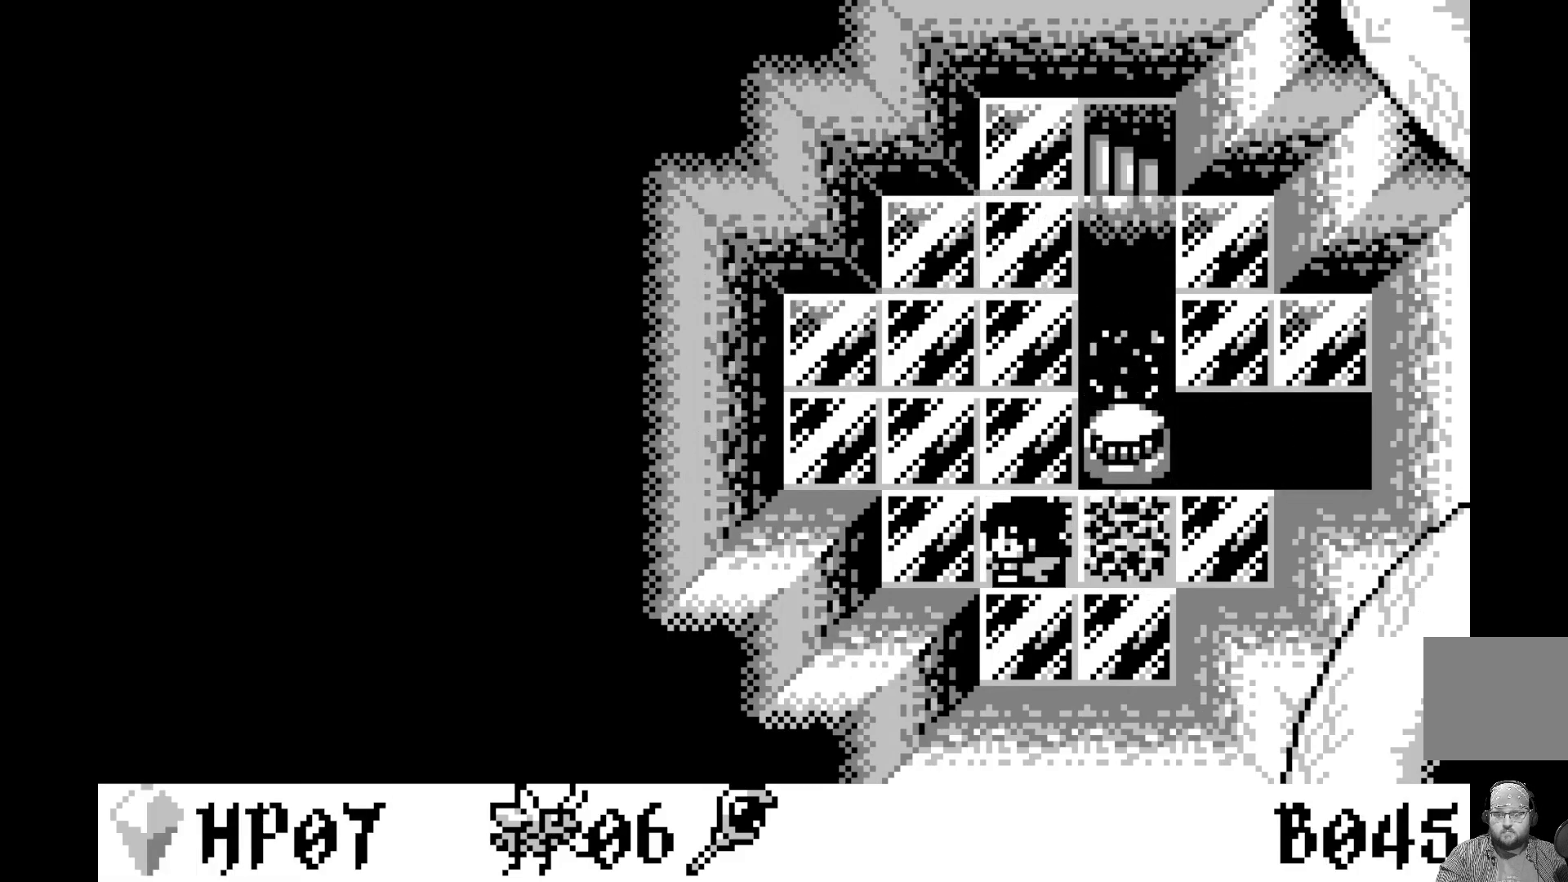
{"buttons": [], "left_stick": "center", "events": [[150, "DPAD_UP", "down"], [250, "DPAD_UP", "up"], [333, "DPAD_UP", "down"], [417, "DPAD_UP", "up"]]}
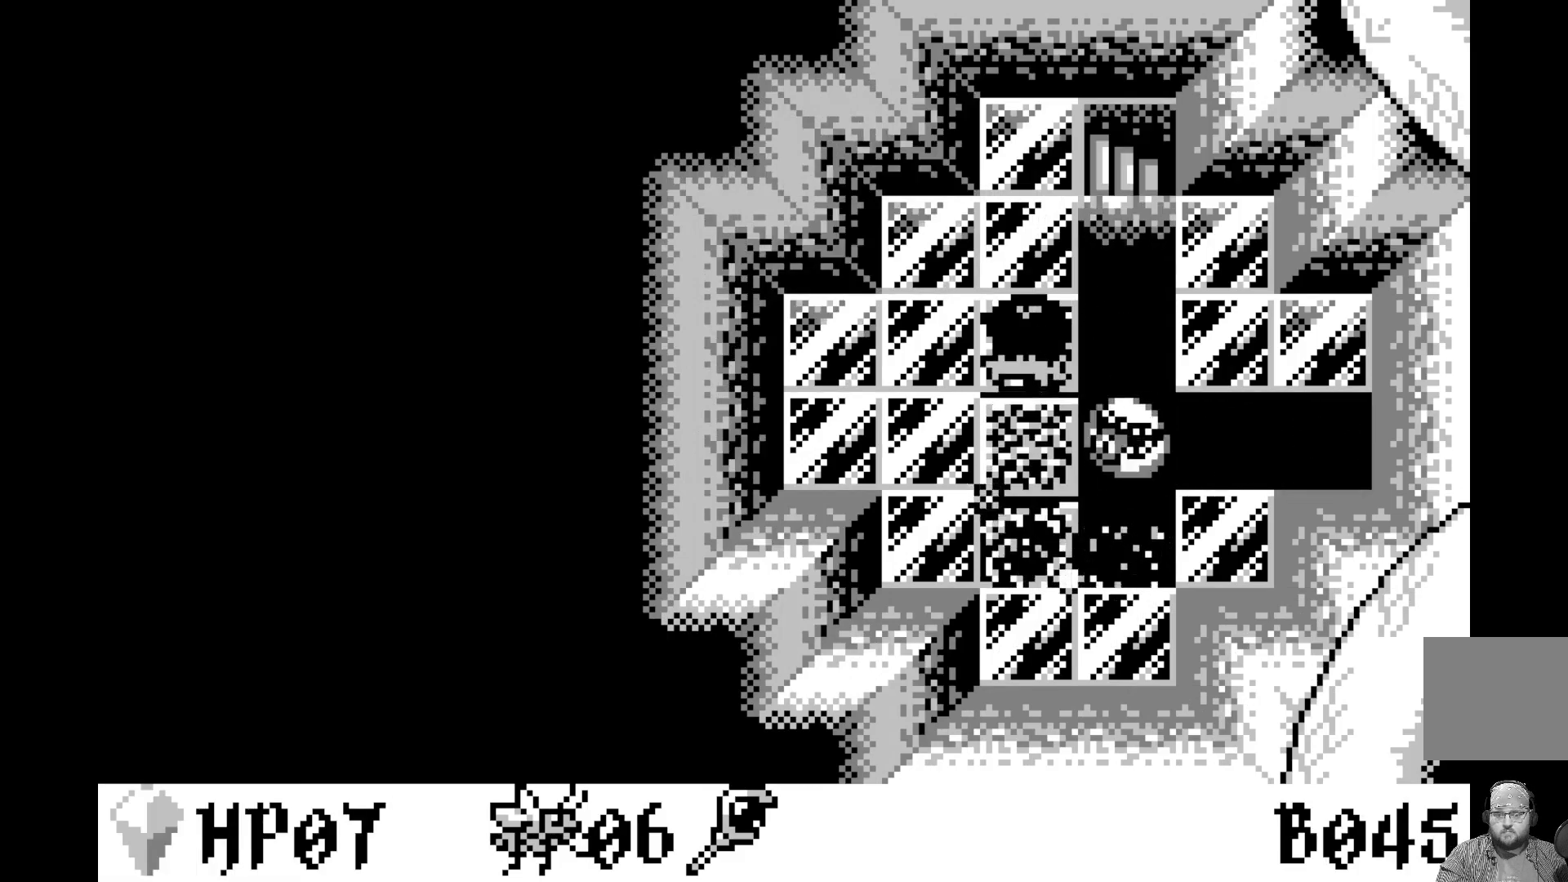
{"buttons": ["DPAD_RIGHT"], "left_stick": "center", "events": [[17, "DPAD_UP", "down"], [117, "DPAD_UP", "up"], [183, "DPAD_UP", "down"], [283, "DPAD_UP", "up"], [467, "DPAD_RIGHT", "down"]]}
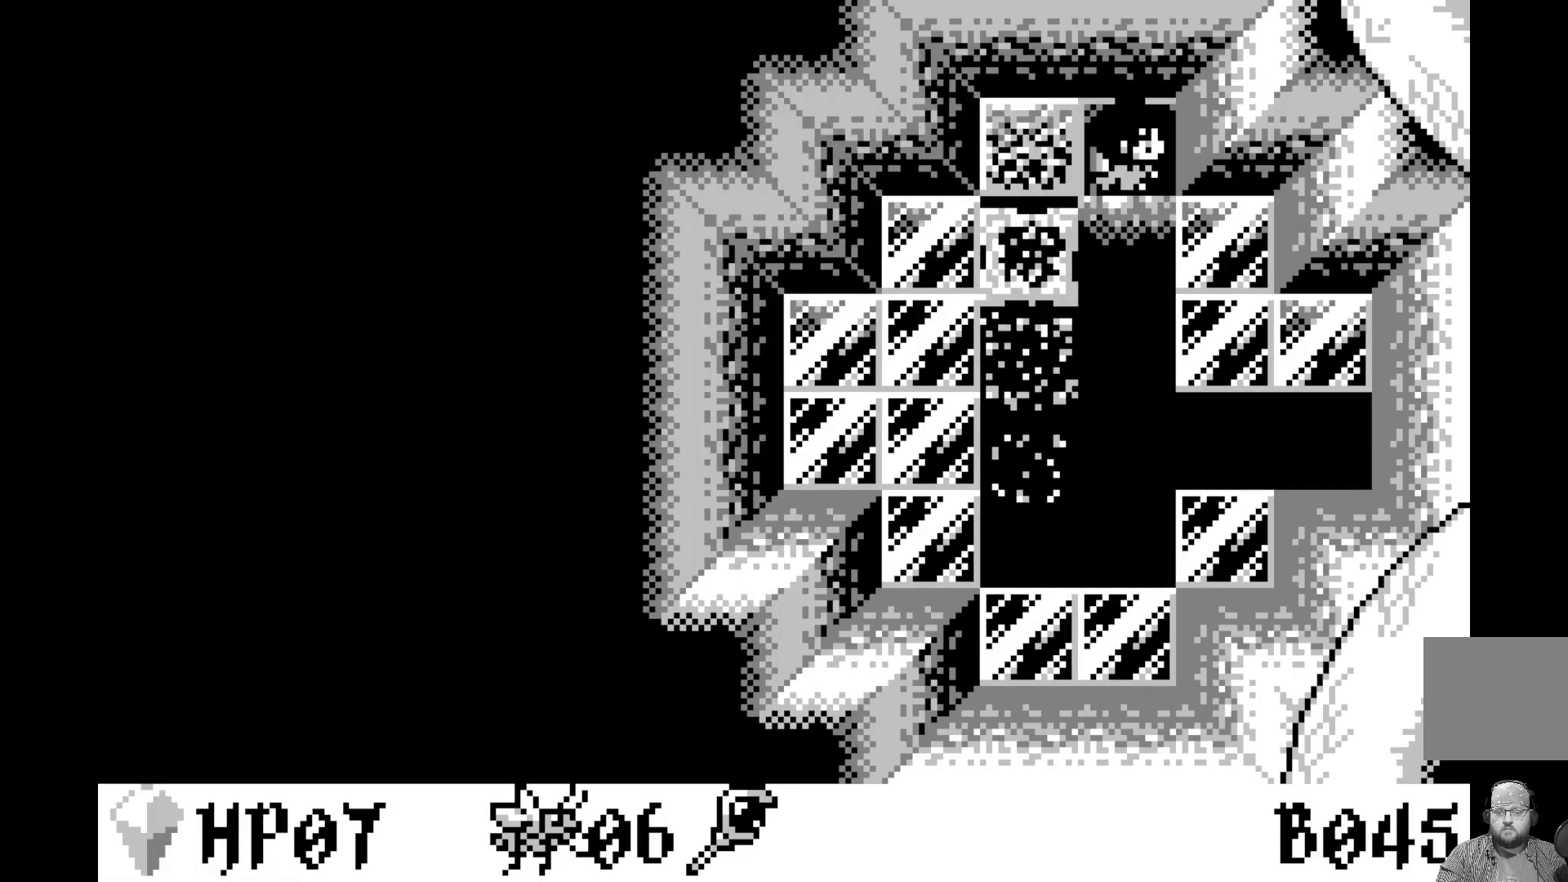
{"buttons": [], "left_stick": "center", "events": [[83, "DPAD_RIGHT", "up"]]}
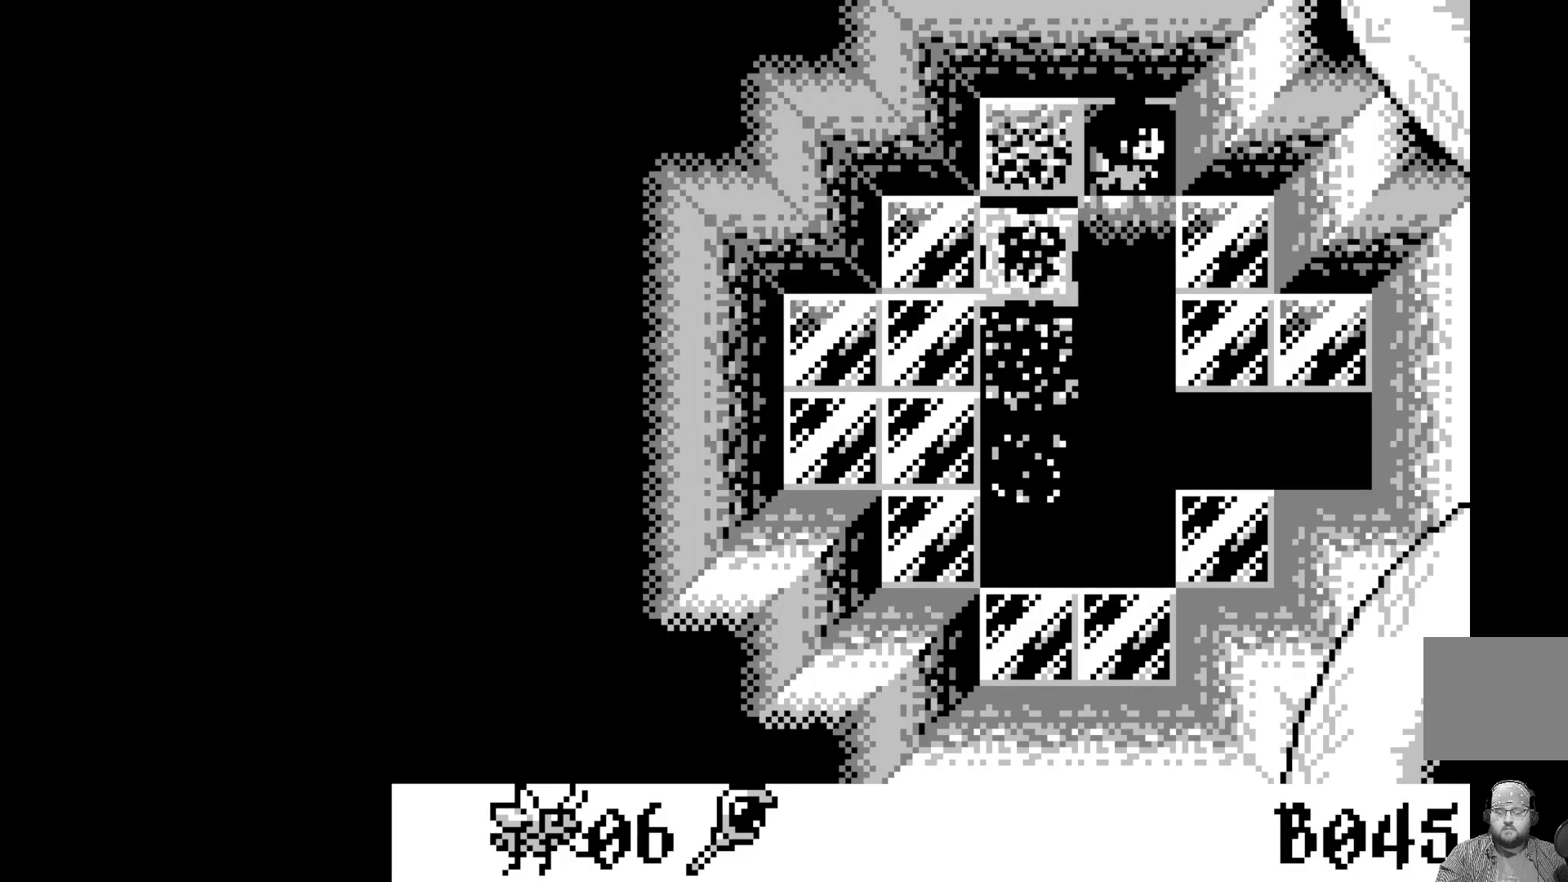
{"buttons": [], "left_stick": "center", "events": []}
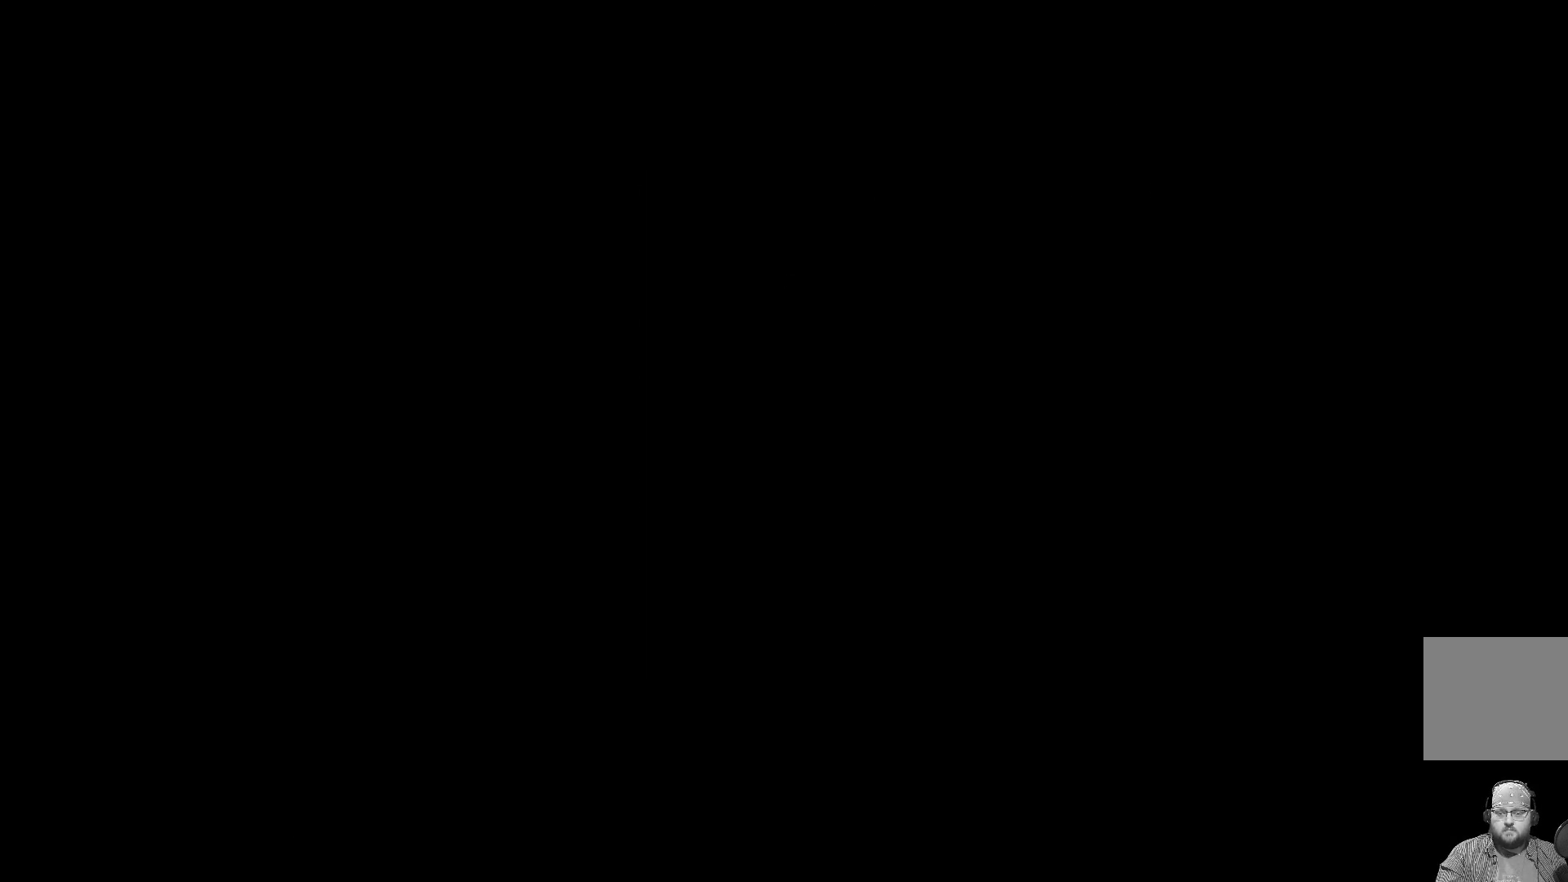
{"buttons": [], "left_stick": "center", "events": []}
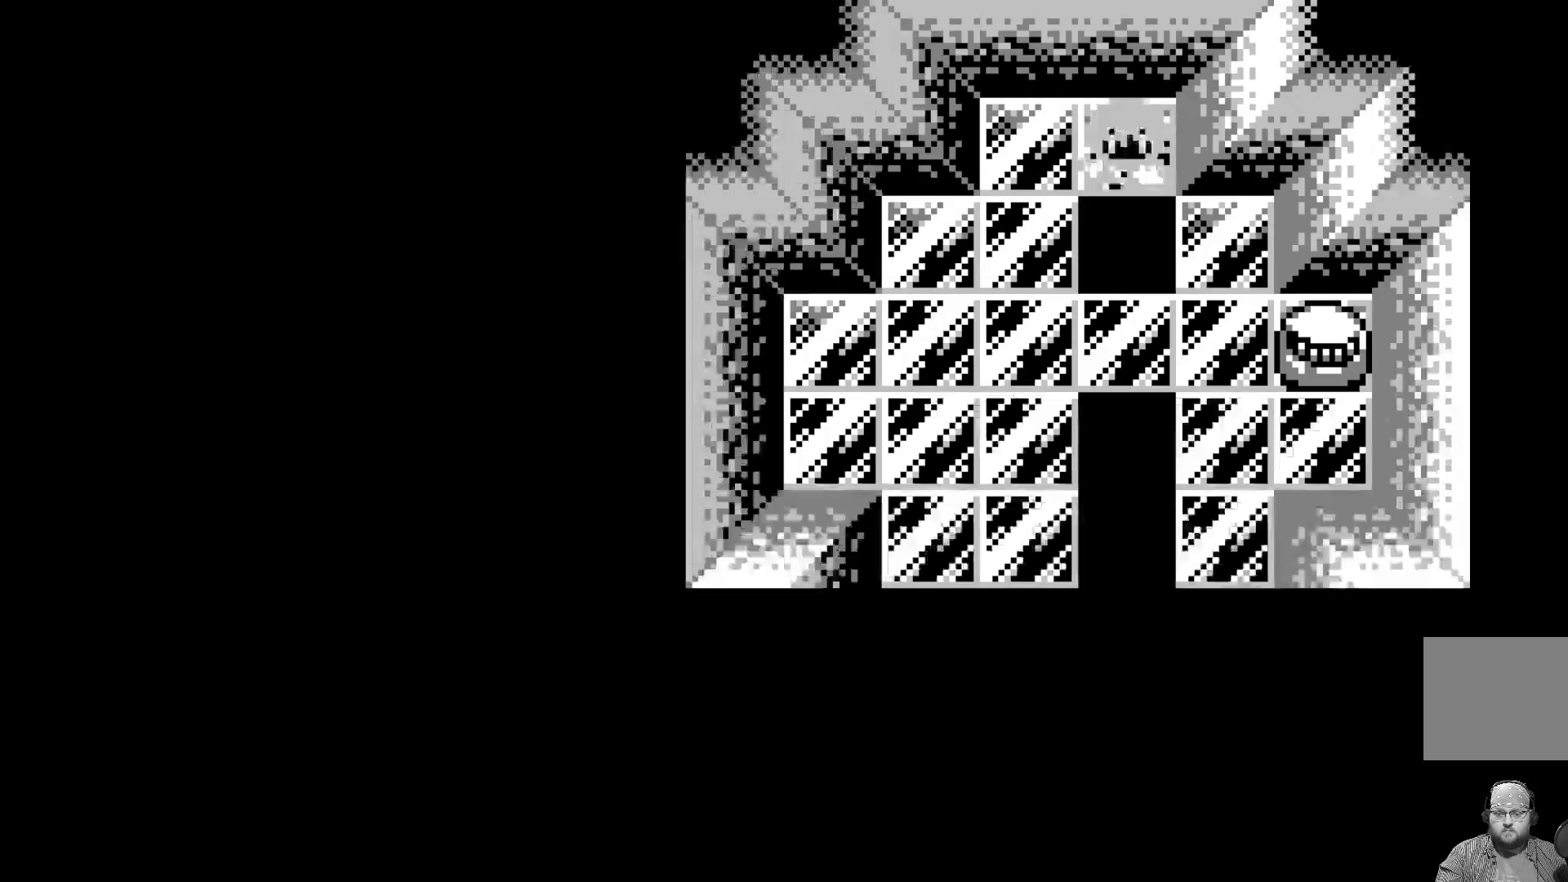
{"buttons": [], "left_stick": "center", "events": []}
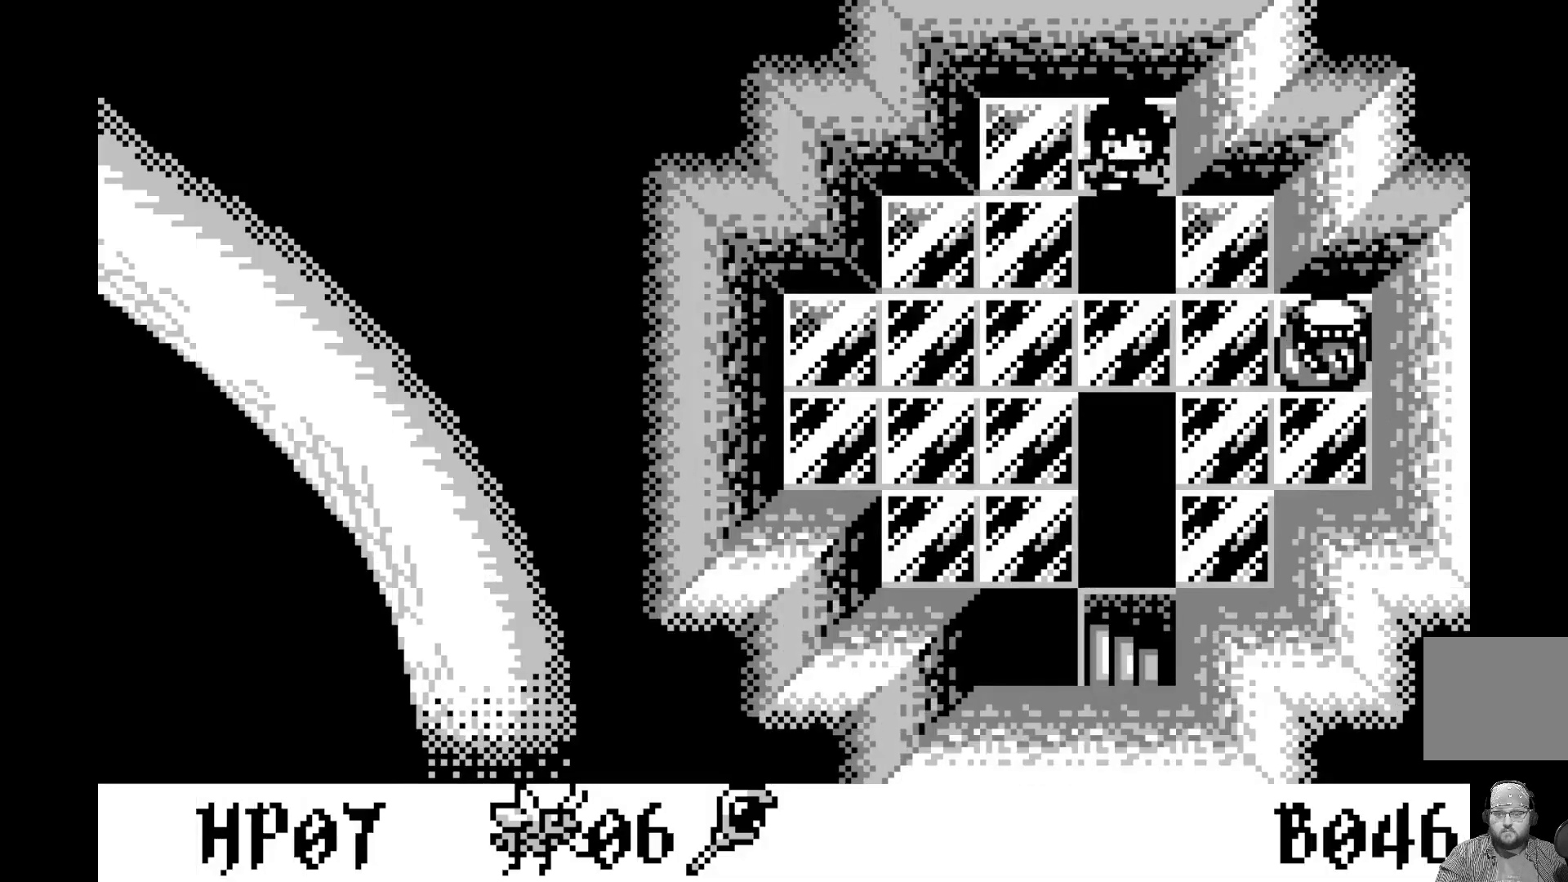
{"buttons": [], "left_stick": "center", "events": []}
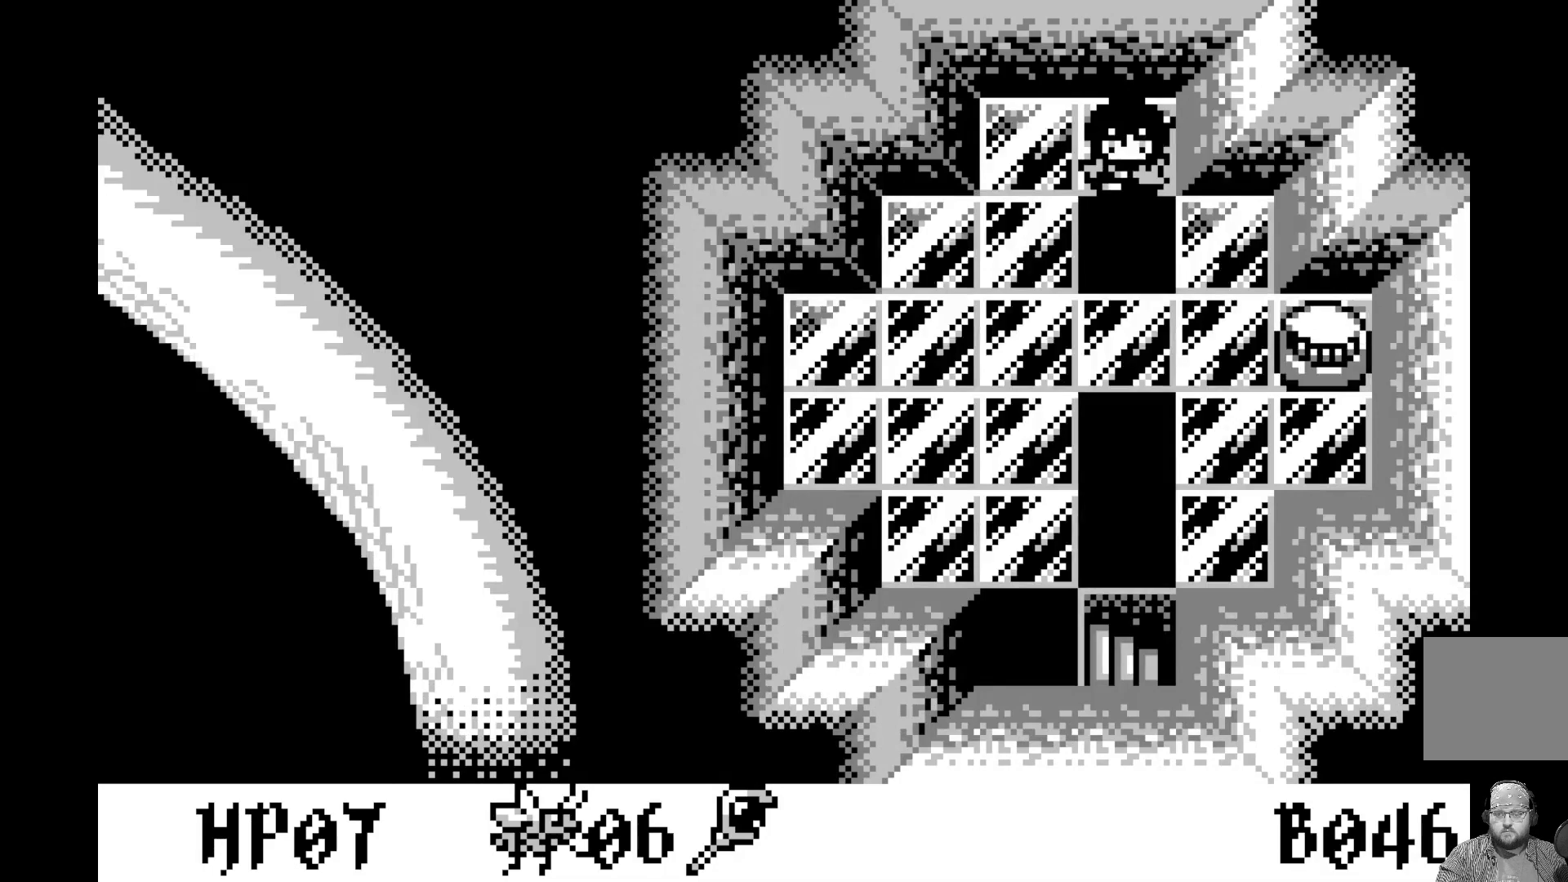
{"buttons": [], "left_stick": "center", "events": []}
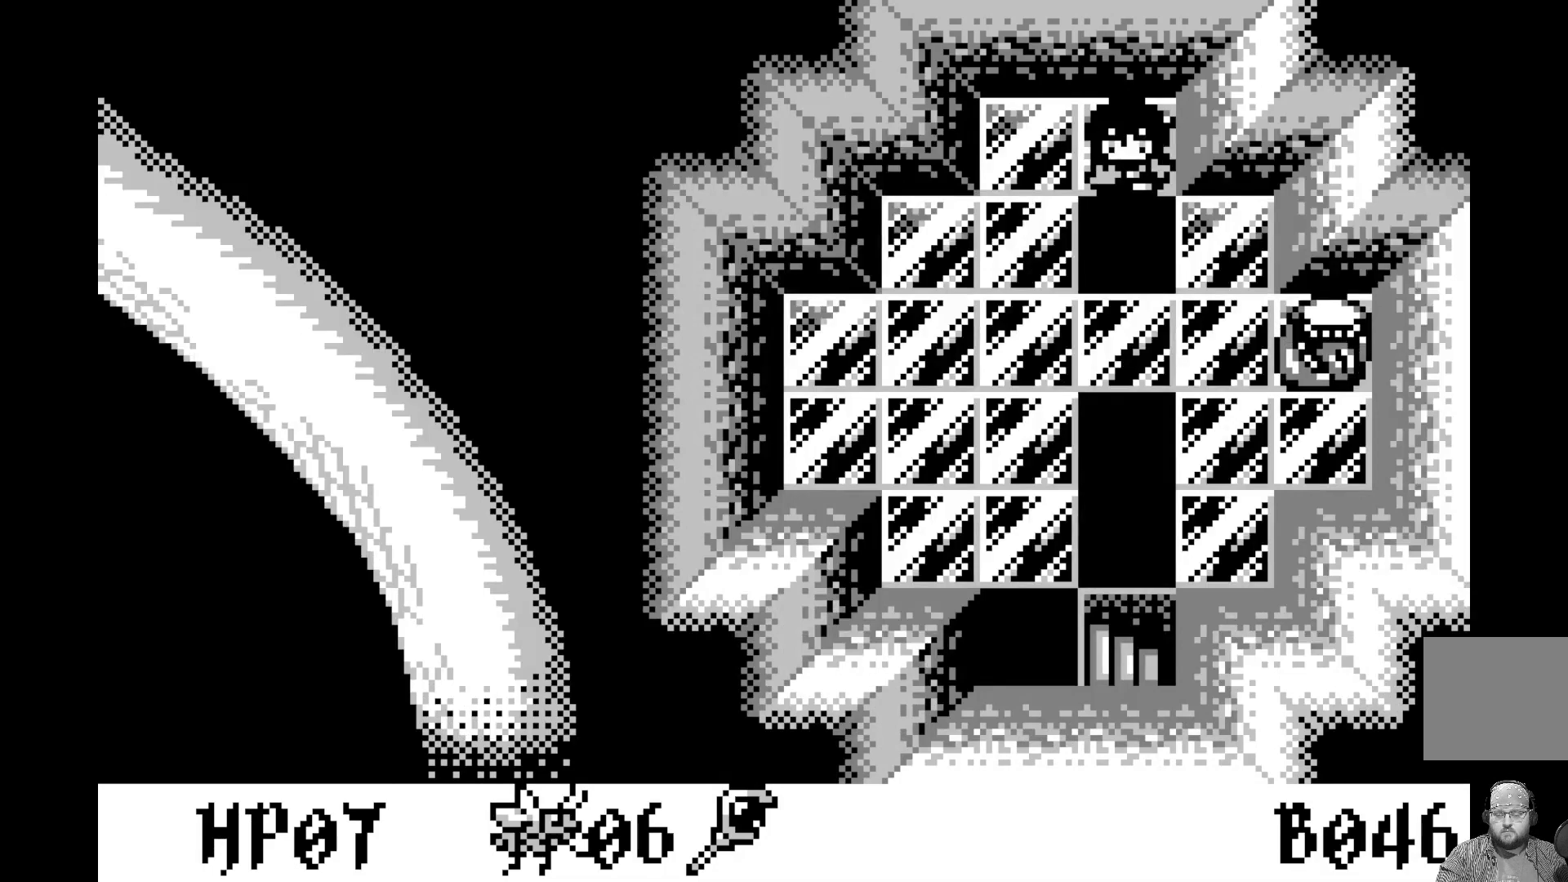
{"buttons": [], "left_stick": "center", "events": []}
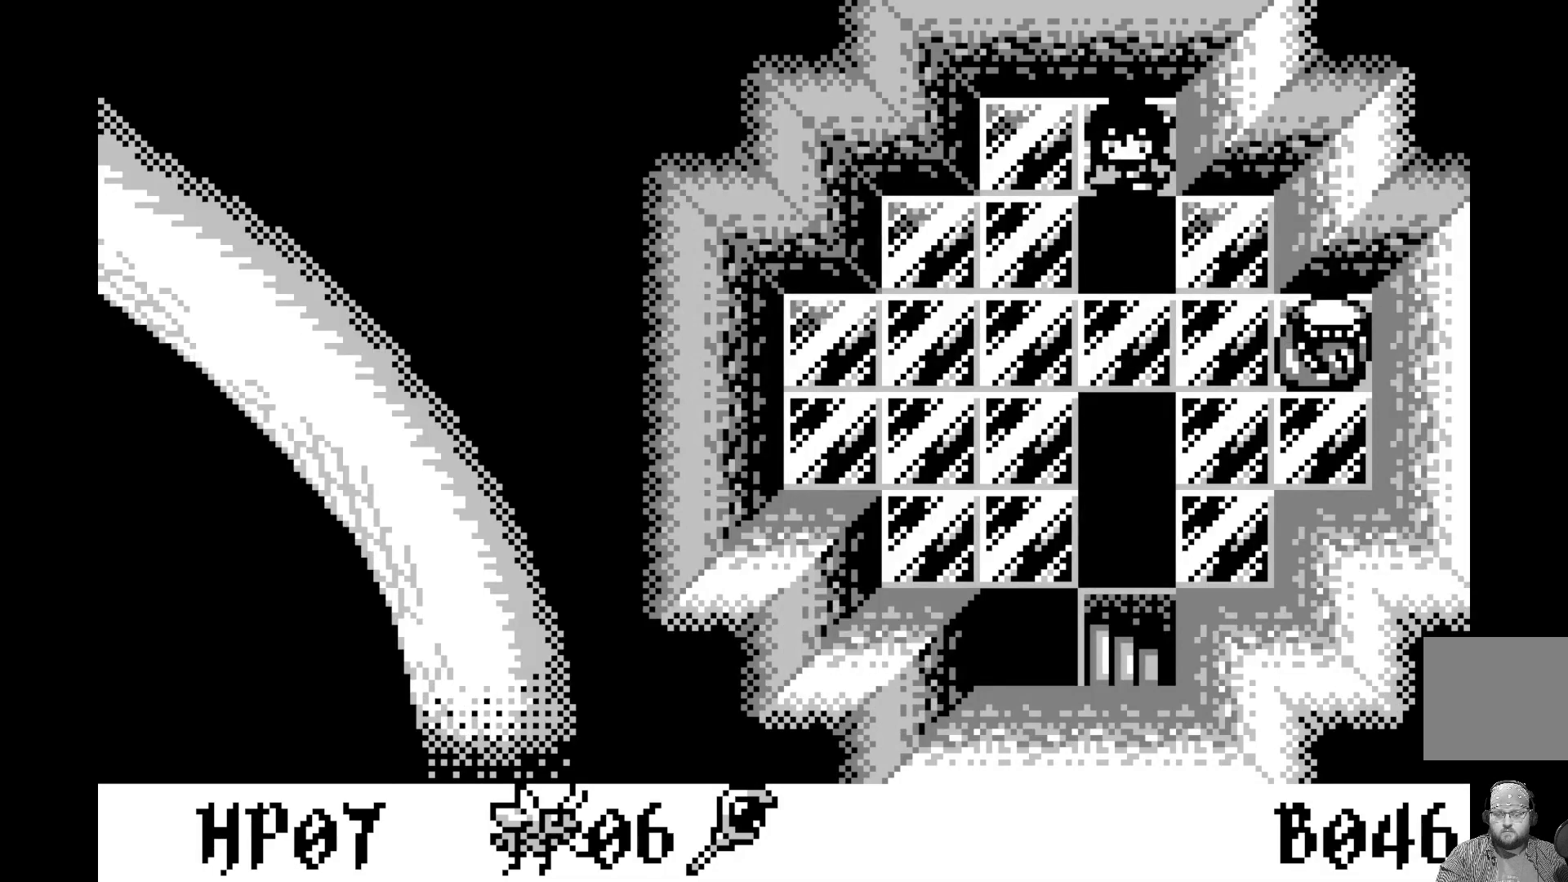
{"buttons": [], "left_stick": "center", "events": []}
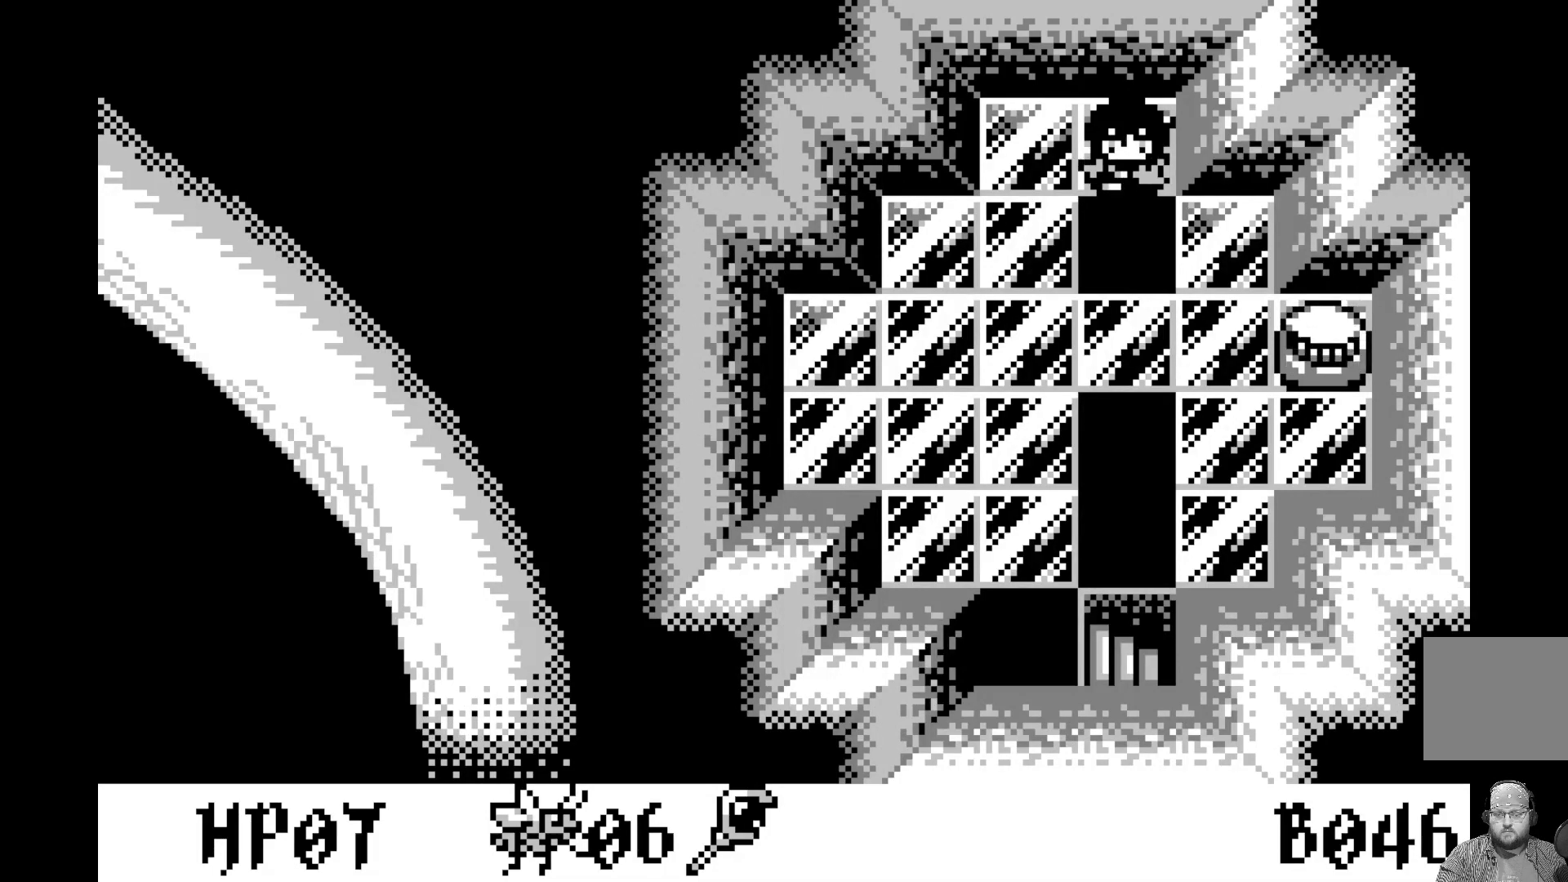
{"buttons": [], "left_stick": "center", "events": []}
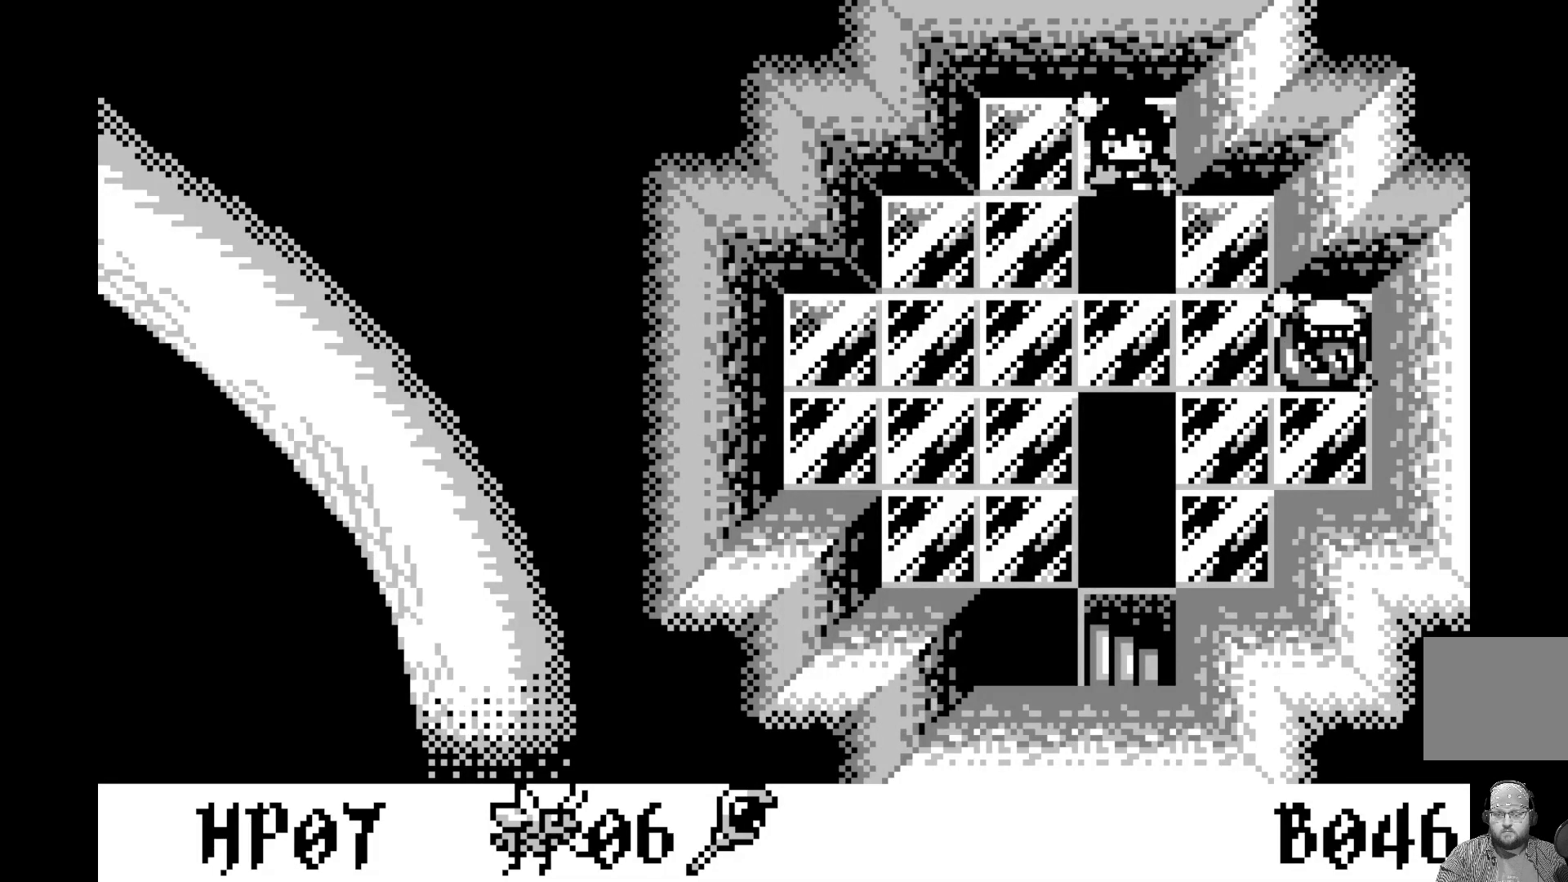
{"buttons": [], "left_stick": "center", "events": [[367, "DPAD_LEFT", "down"], [483, "DPAD_LEFT", "up"]]}
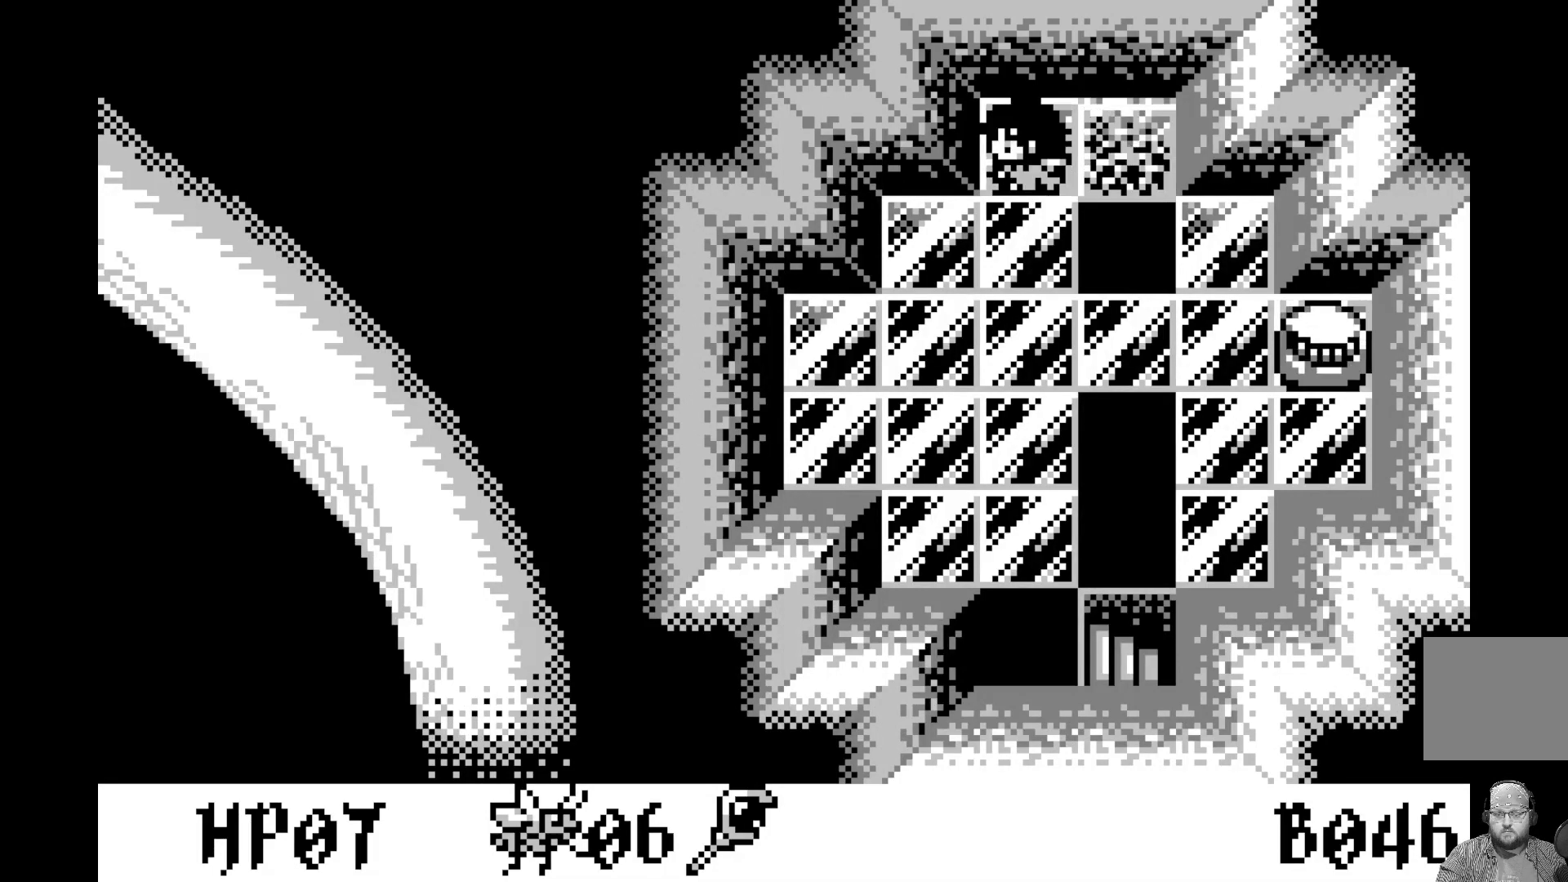
{"buttons": [], "left_stick": "center", "events": [[300, "DPAD_DOWN", "down"], [433, "DPAD_DOWN", "up"]]}